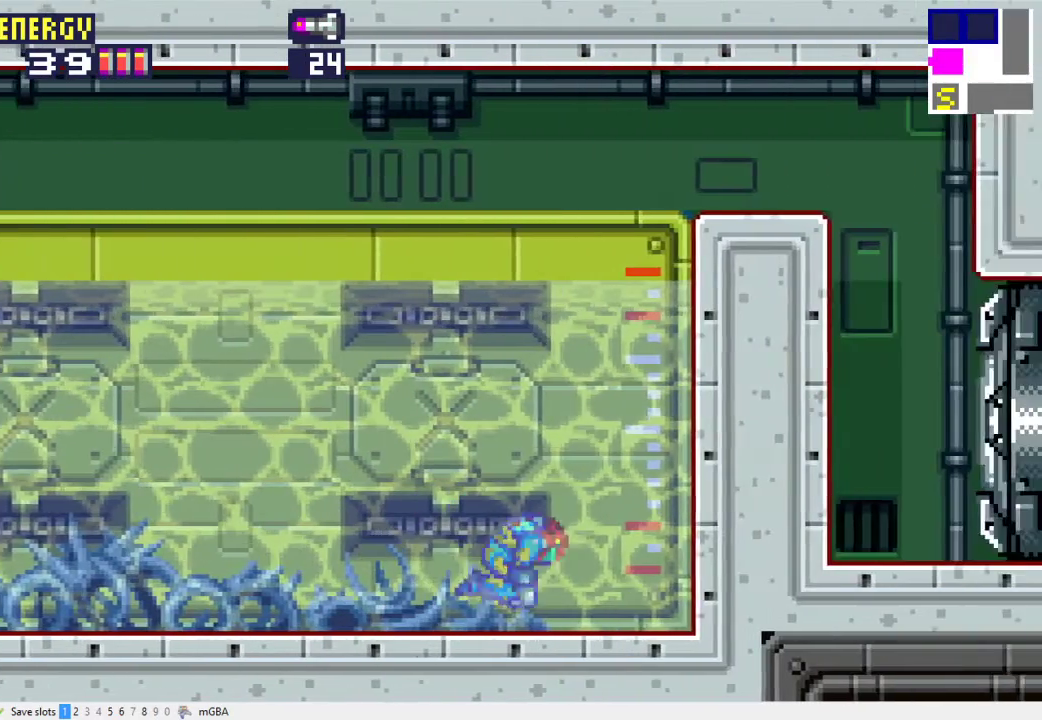
Gameplay with a controller (Xbox layout); each line is a JSON object with the inputs held at the frame after it. "events" lists button and stick changes between this image and that frame as [ms after this image, input, new state], when the widget could be followed in between. Not read: L3 R3 left_stick right_stick.
{"buttons": ["A", "DPAD_RIGHT"], "events": []}
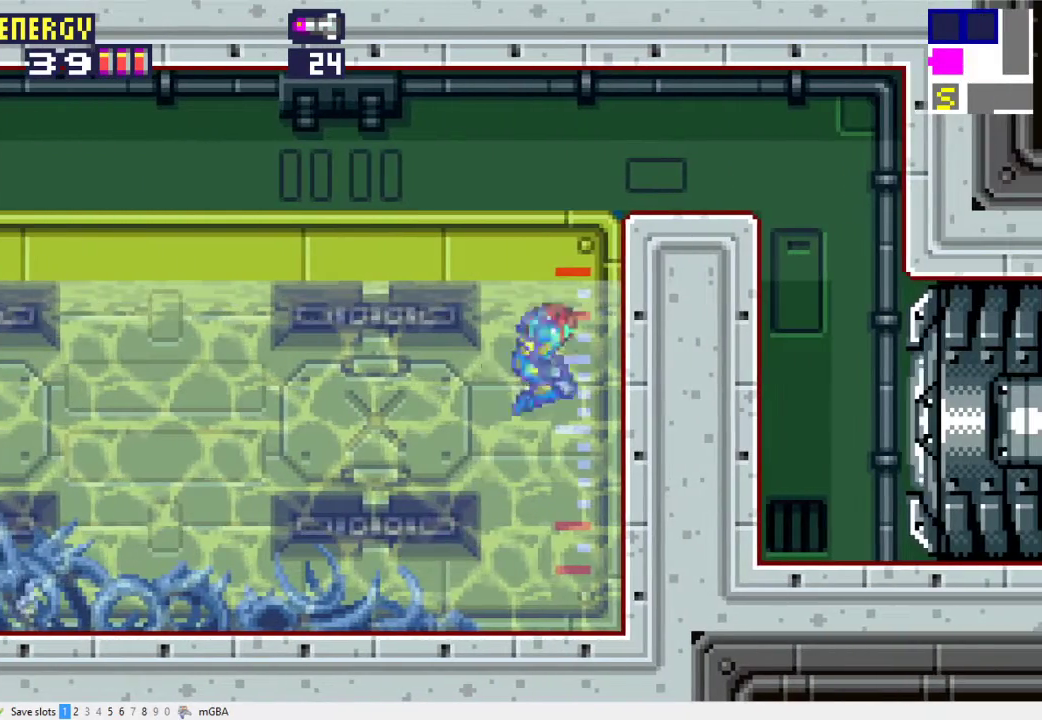
{"buttons": ["A", "DPAD_RIGHT"], "events": [[267, "A", "up"], [400, "A", "down"]]}
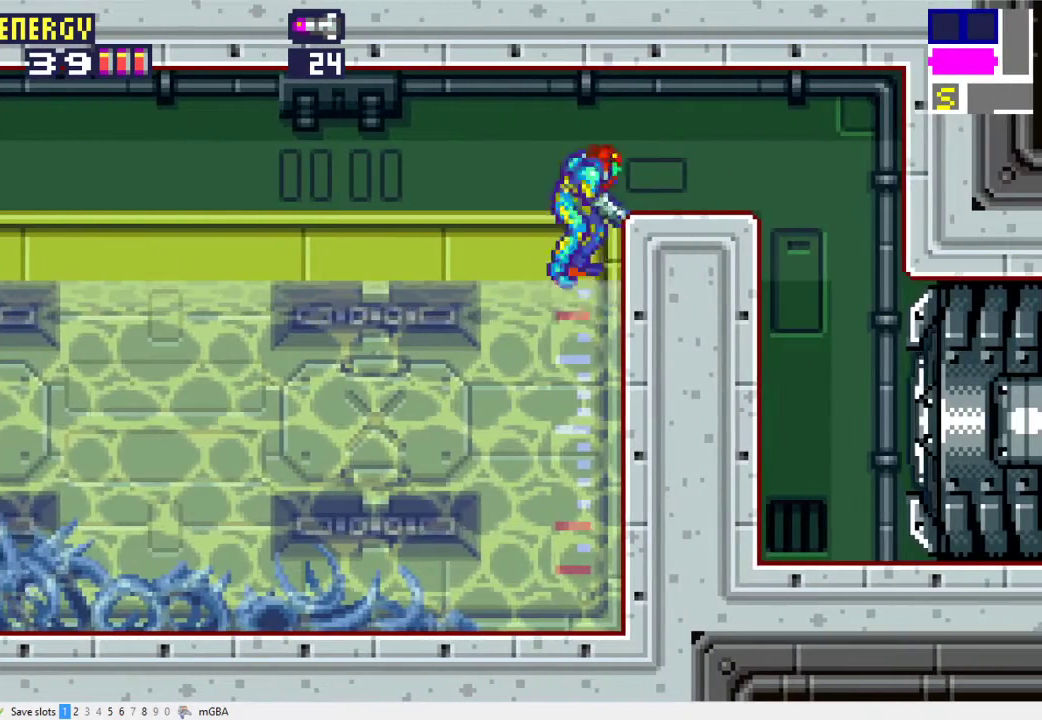
{"buttons": ["DPAD_DOWN", "DPAD_RIGHT"], "events": [[33, "A", "up"], [500, "DPAD_DOWN", "down"]]}
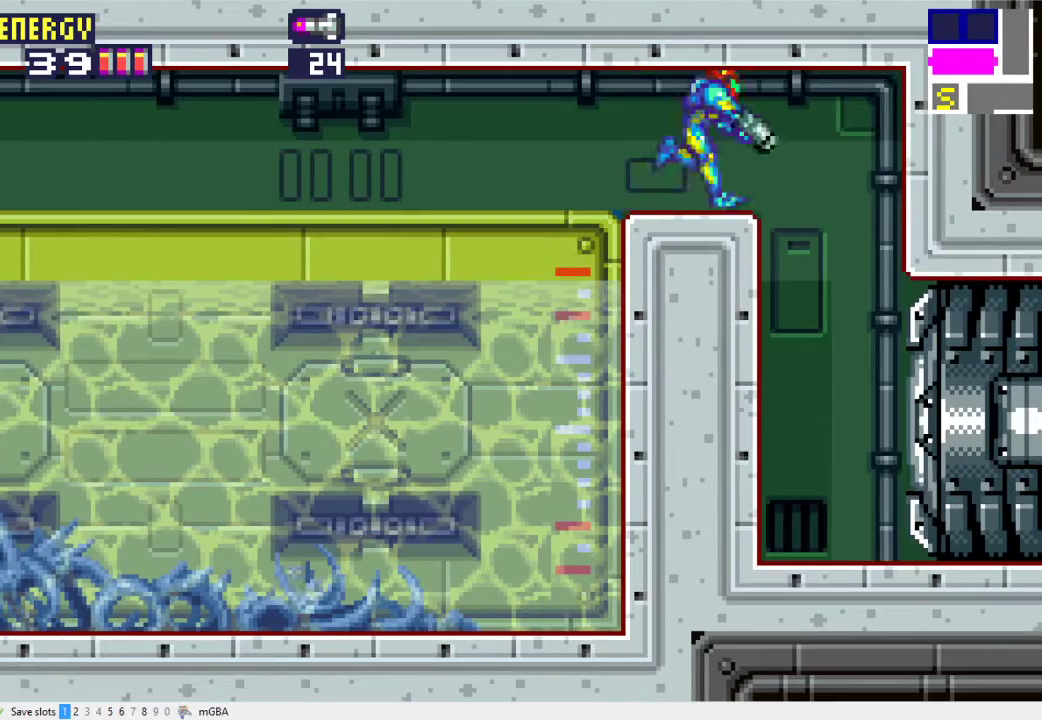
{"buttons": ["L2", "DPAD_RIGHT"], "events": [[67, "L2", "down"], [267, "DPAD_DOWN", "up"]]}
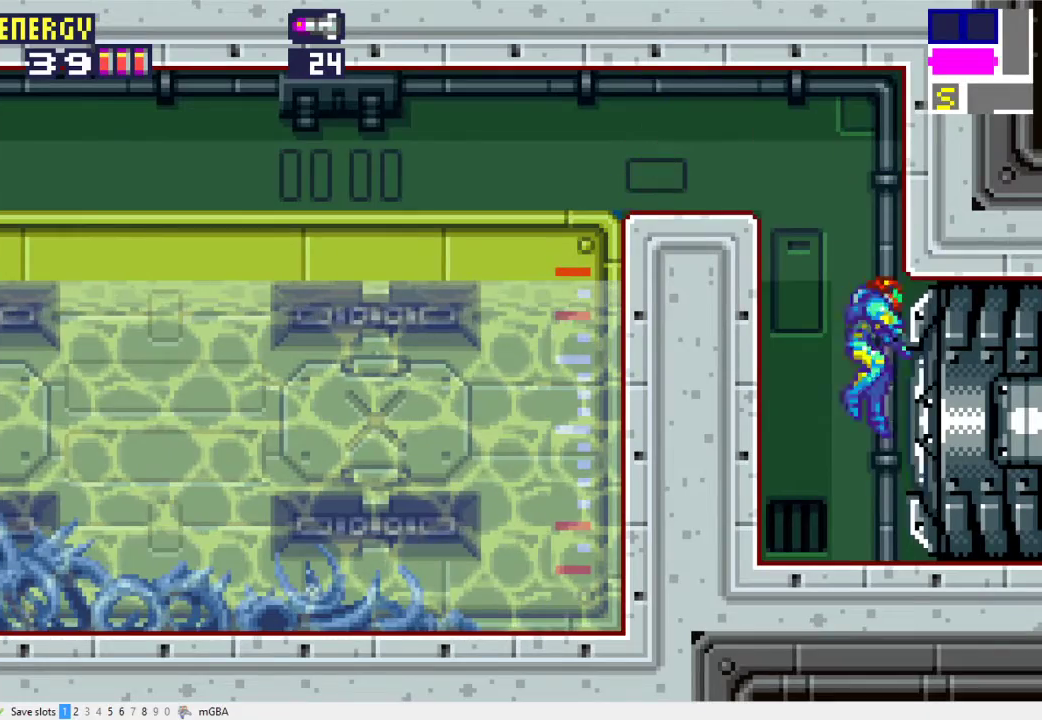
{"buttons": ["DPAD_RIGHT"], "events": [[33, "X", "down"], [100, "X", "up"], [200, "L2", "up"], [200, "X", "down"], [267, "X", "up"], [367, "X", "down"], [433, "X", "up"]]}
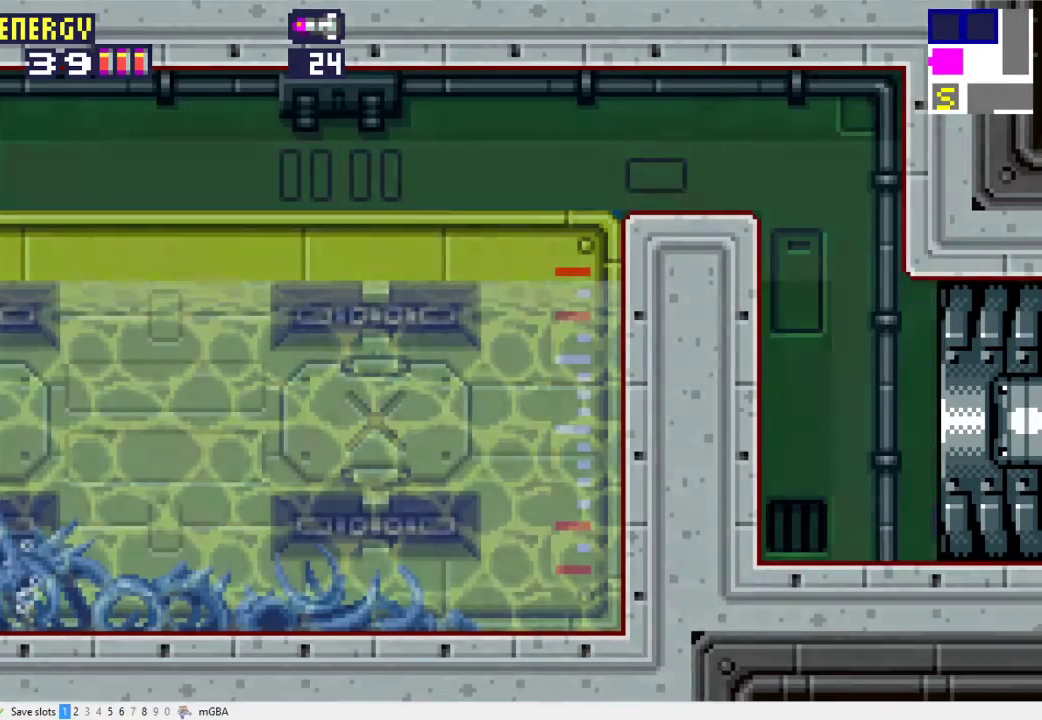
{"buttons": ["DPAD_RIGHT"], "events": []}
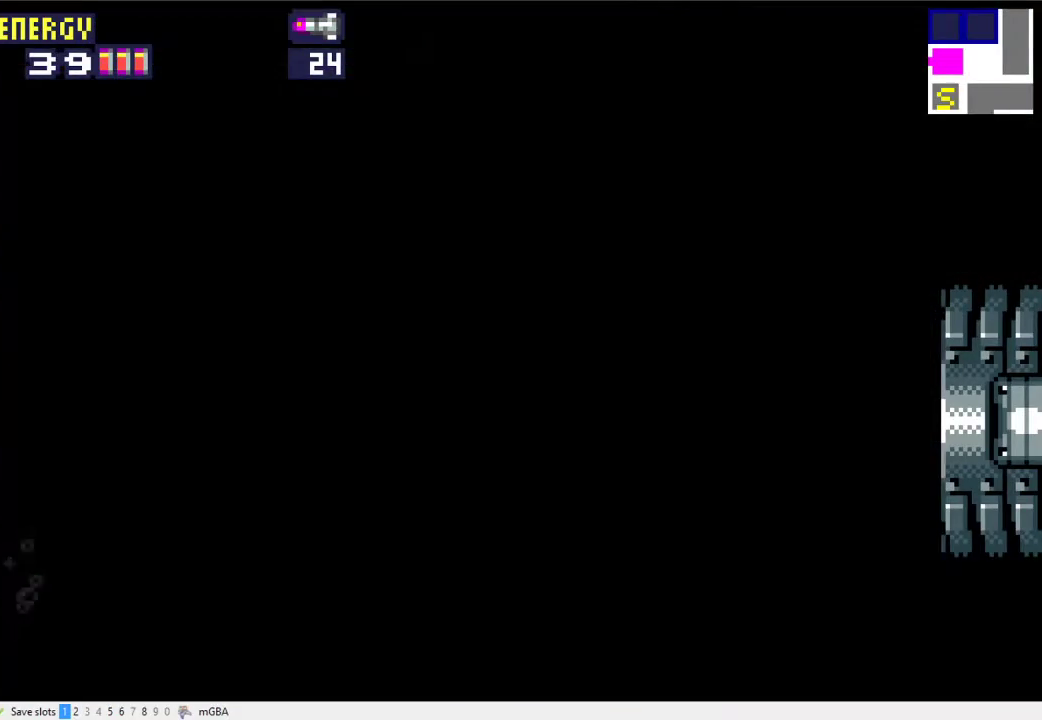
{"buttons": ["DPAD_RIGHT"], "events": [[133, "X", "down"], [300, "X", "up"]]}
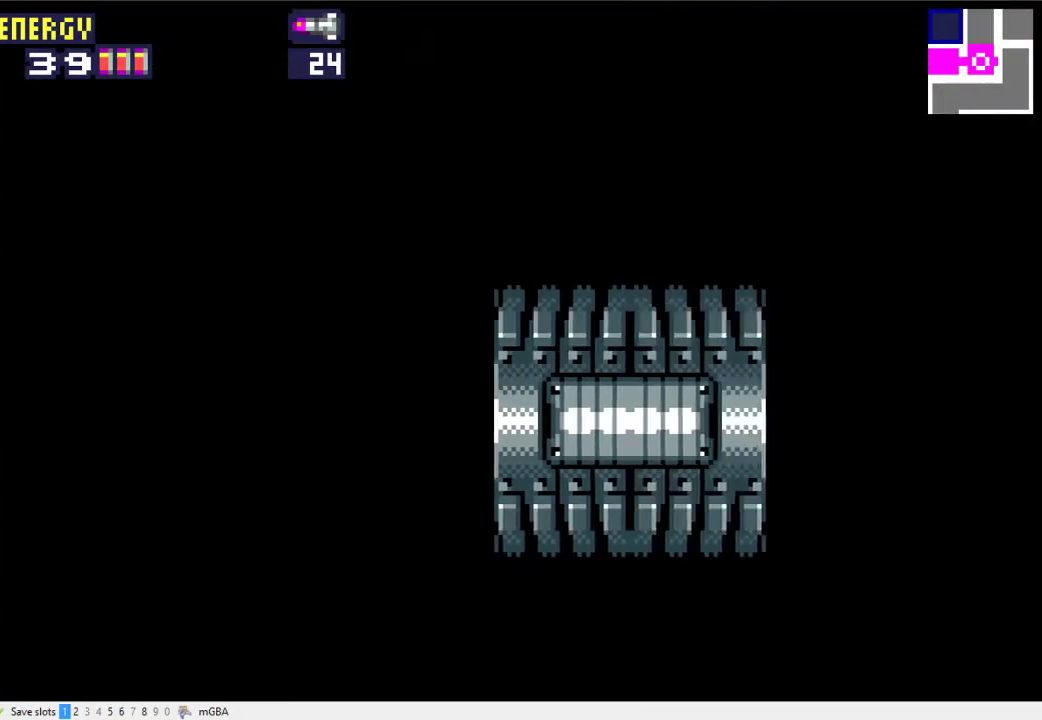
{"buttons": ["DPAD_RIGHT"], "events": []}
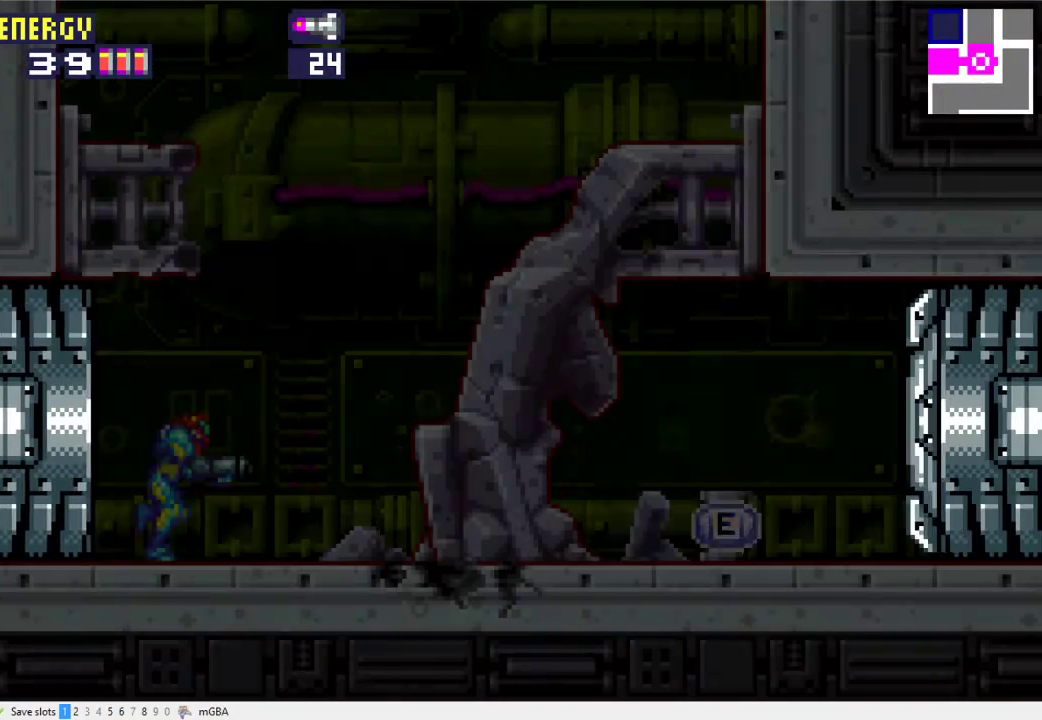
{"buttons": ["A", "DPAD_LEFT"], "events": [[267, "A", "down"], [300, "DPAD_RIGHT", "up"], [333, "DPAD_LEFT", "down"]]}
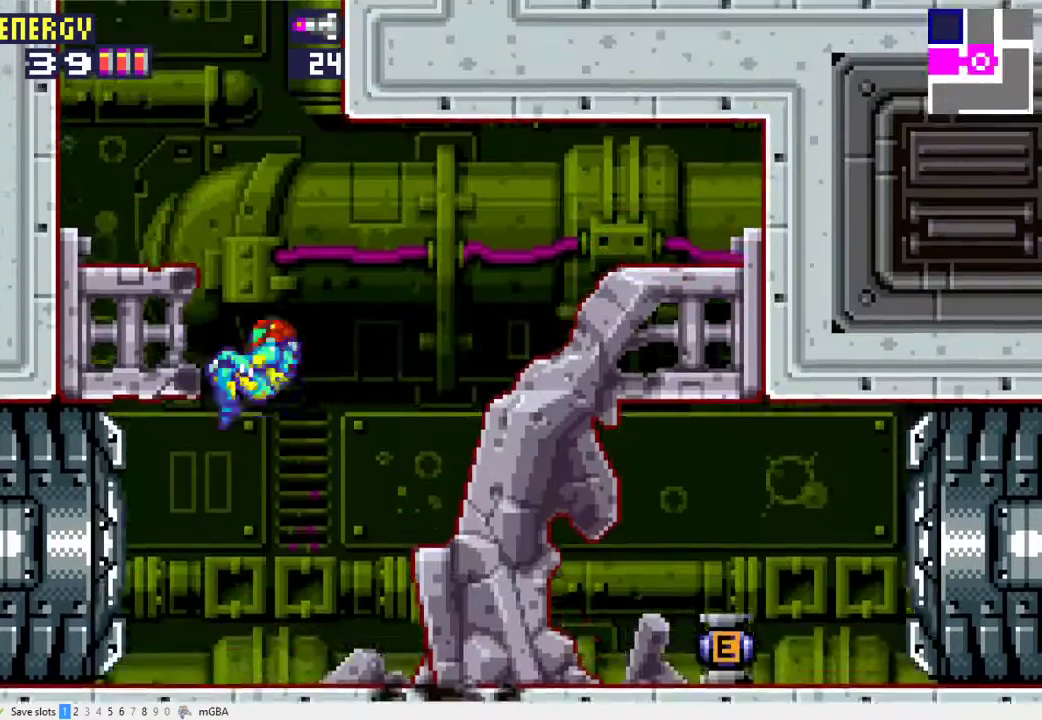
{"buttons": ["A", "DPAD_RIGHT"], "events": [[267, "A", "up"], [333, "DPAD_LEFT", "up"], [400, "A", "down"], [400, "DPAD_RIGHT", "down"]]}
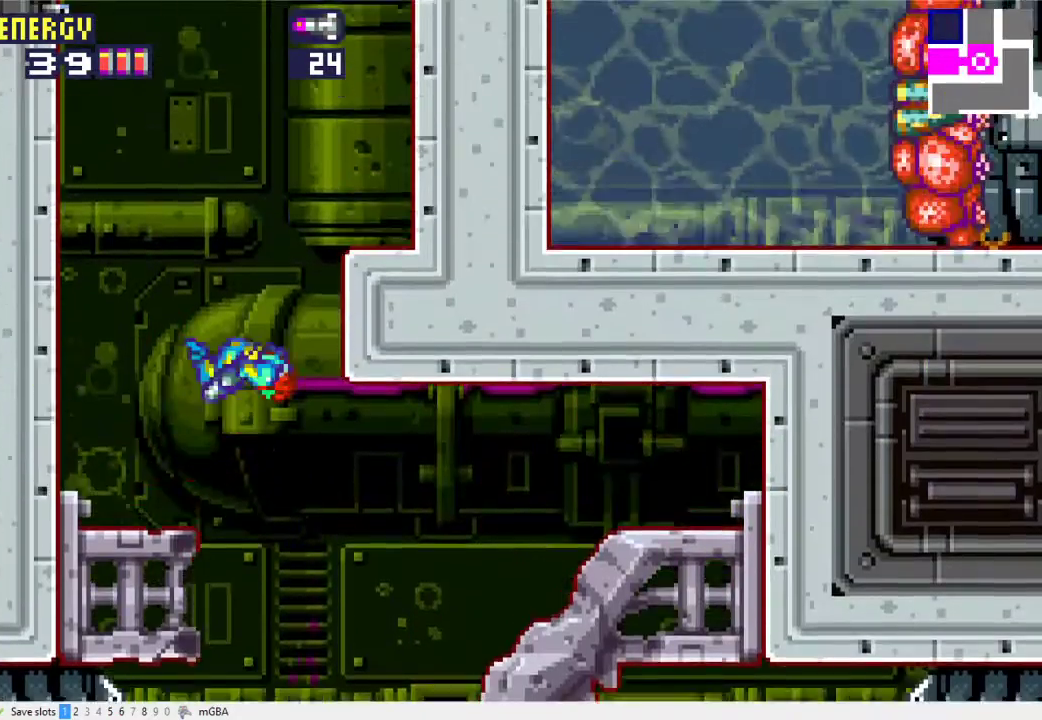
{"buttons": ["A", "DPAD_RIGHT"], "events": [[200, "A", "up"], [367, "A", "down"]]}
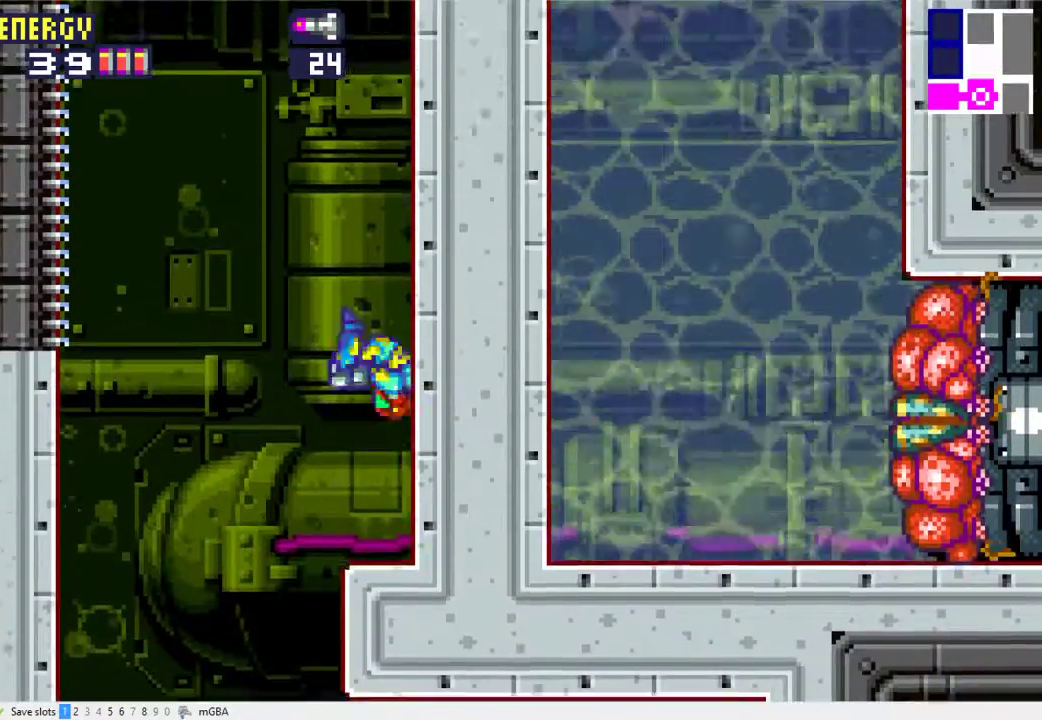
{"buttons": ["A", "DPAD_LEFT"], "events": [[167, "DPAD_RIGHT", "up"], [367, "DPAD_LEFT", "down"]]}
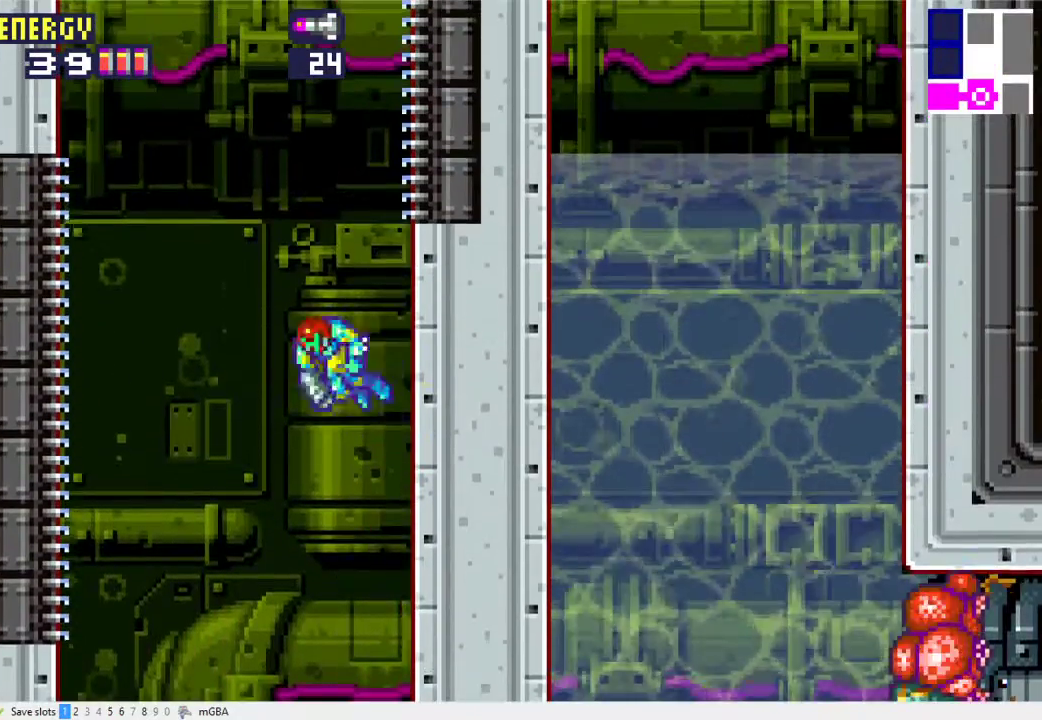
{"buttons": ["A"], "events": [[167, "DPAD_LEFT", "up"]]}
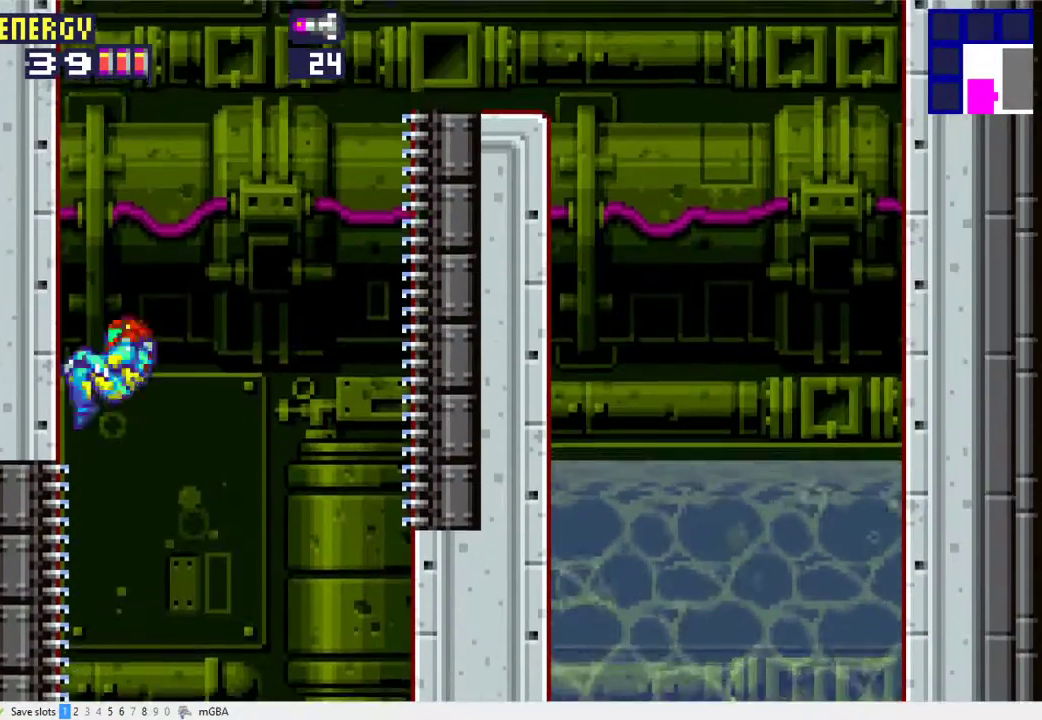
{"buttons": ["DPAD_RIGHT"], "events": [[33, "A", "up"], [67, "DPAD_RIGHT", "down"], [100, "A", "down"], [467, "A", "up"]]}
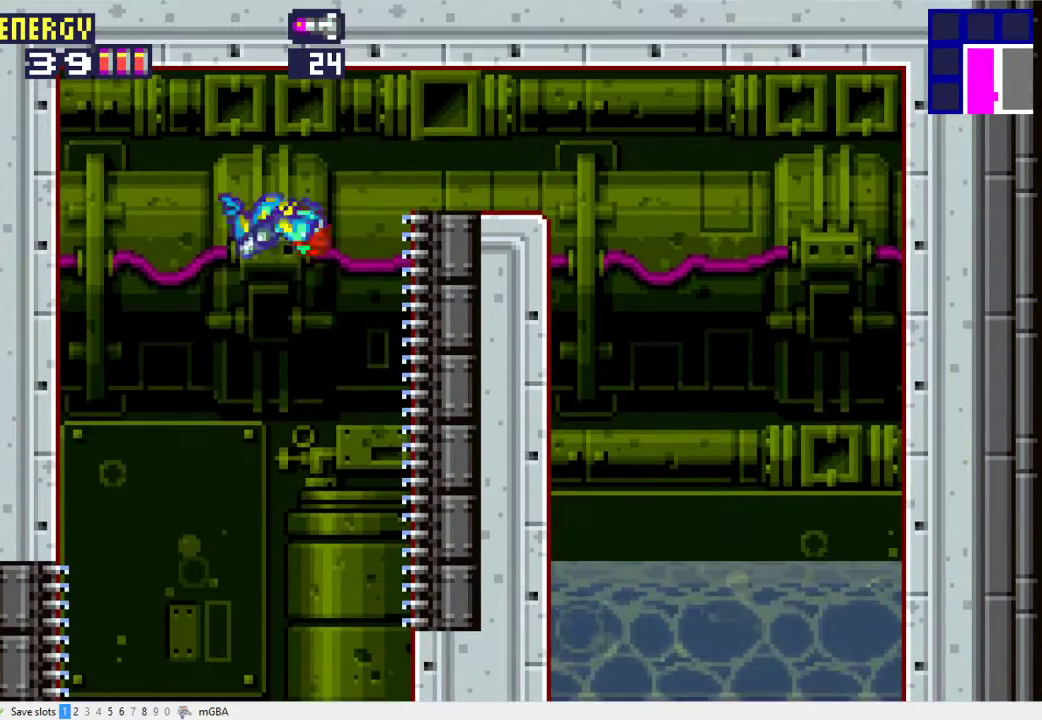
{"buttons": ["X", "DPAD_UP", "DPAD_RIGHT"], "events": [[33, "DPAD_UP", "down"], [367, "X", "down"]]}
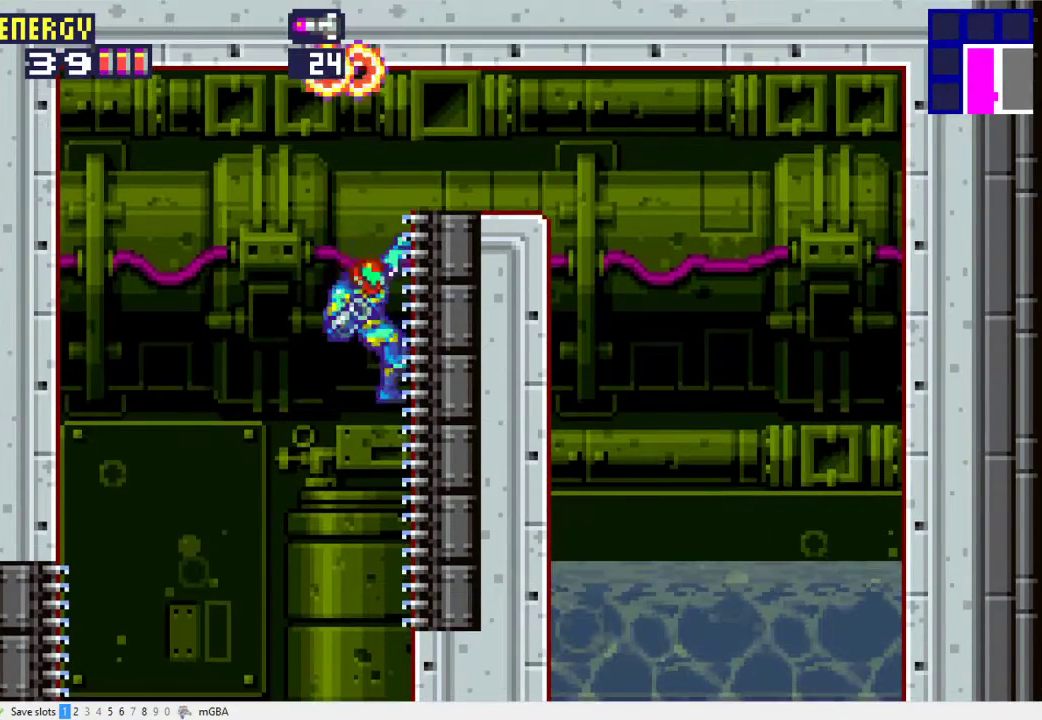
{"buttons": ["X", "DPAD_UP", "DPAD_RIGHT"], "events": []}
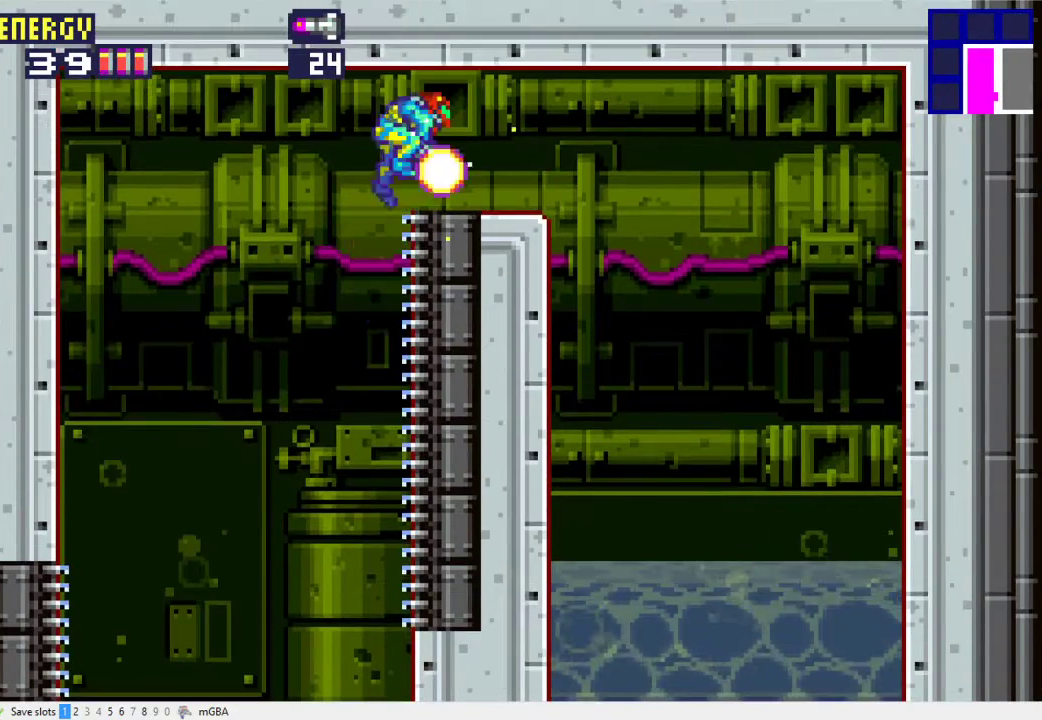
{"buttons": ["X", "DPAD_RIGHT"], "events": [[33, "DPAD_UP", "up"]]}
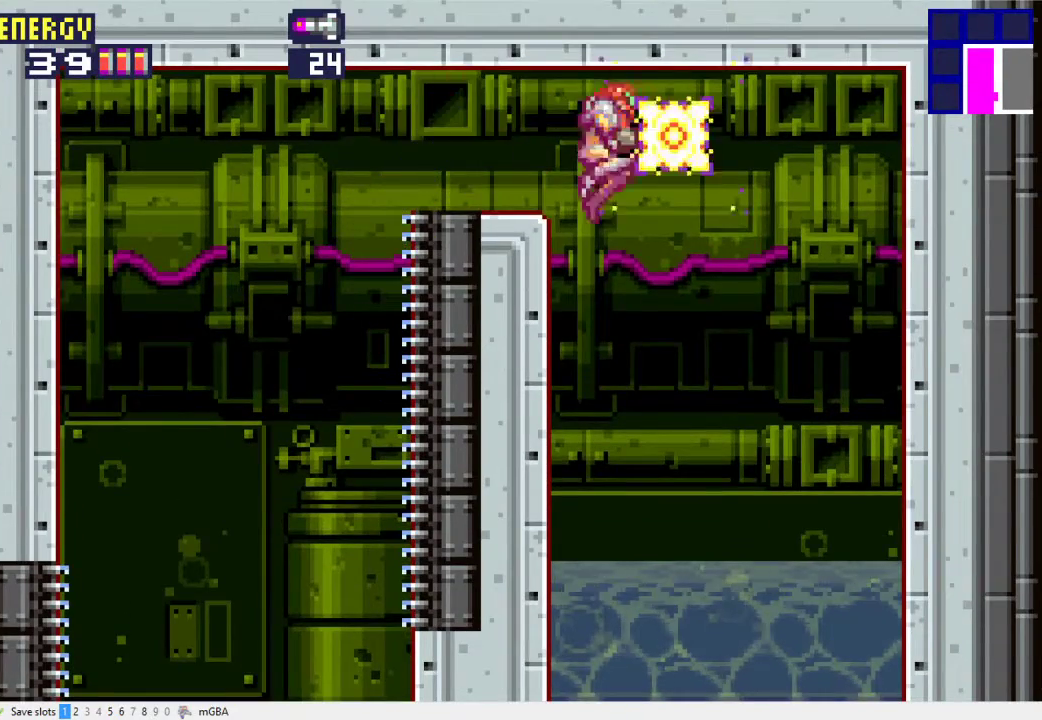
{"buttons": ["X", "DPAD_RIGHT"], "events": []}
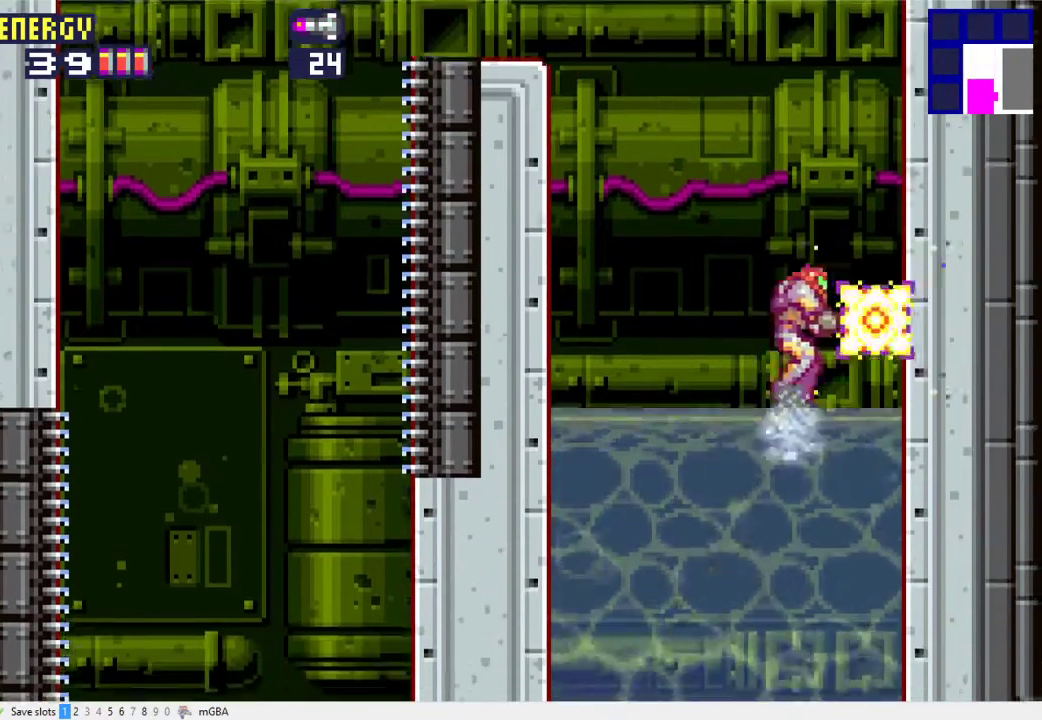
{"buttons": ["X"], "events": [[67, "DPAD_RIGHT", "up"]]}
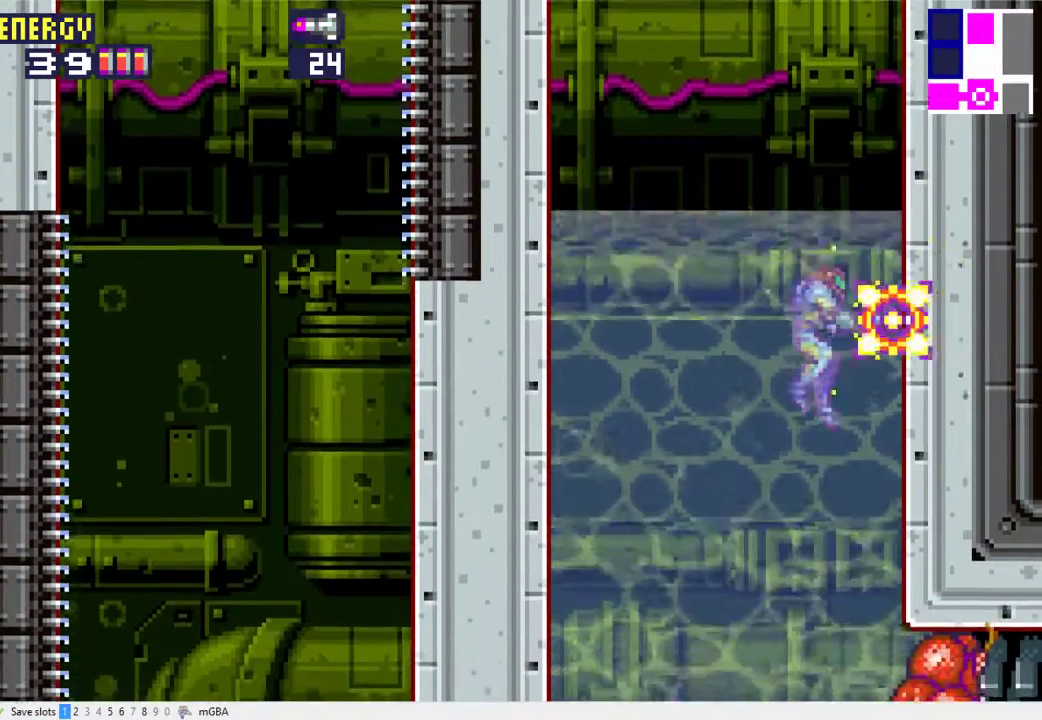
{"buttons": ["X"], "events": []}
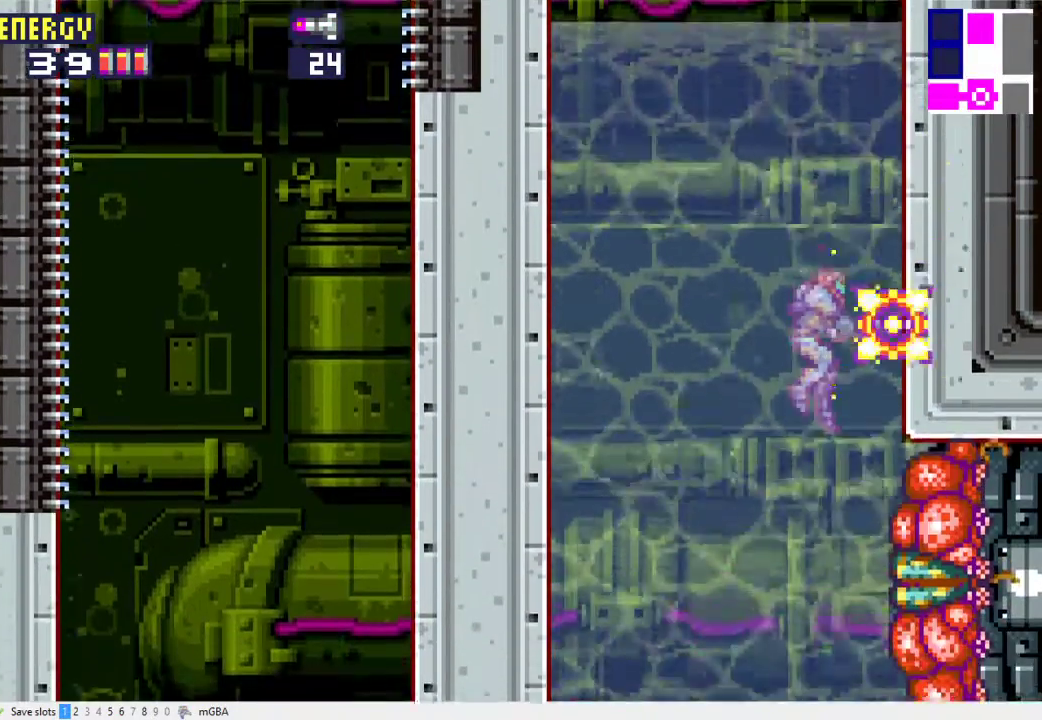
{"buttons": ["X", "DPAD_RIGHT"], "events": [[367, "DPAD_RIGHT", "down"]]}
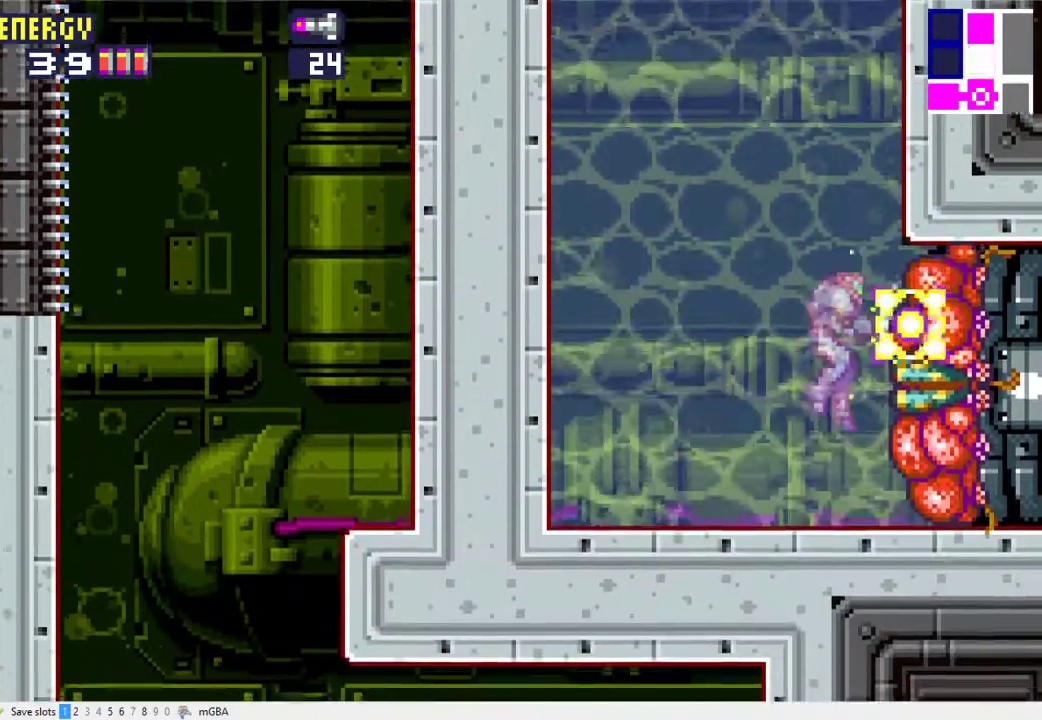
{"buttons": ["X", "DPAD_RIGHT"], "events": [[33, "DPAD_RIGHT", "up"], [500, "DPAD_RIGHT", "down"]]}
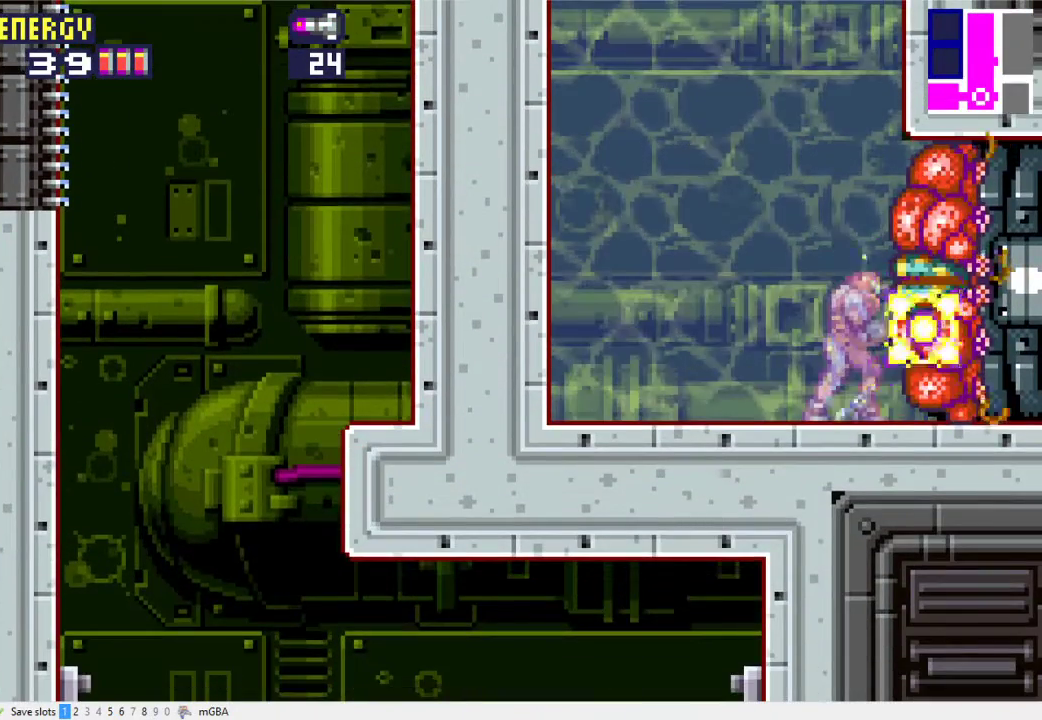
{"buttons": ["X"], "events": [[67, "DPAD_RIGHT", "up"]]}
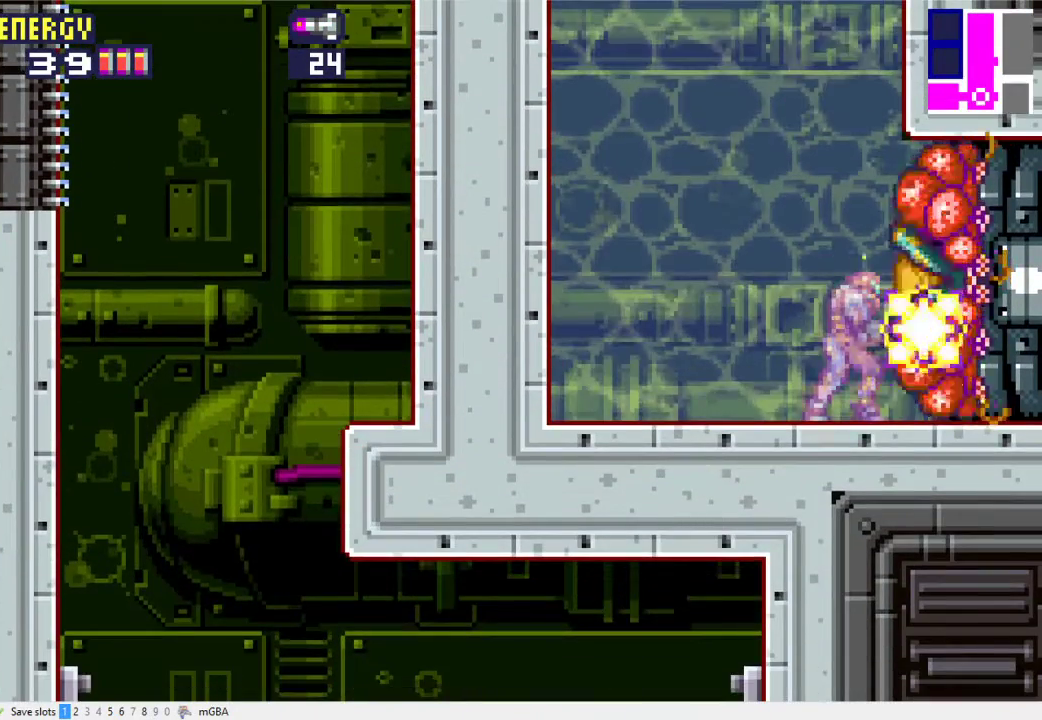
{"buttons": ["X"], "events": [[233, "X", "up"], [300, "X", "down"]]}
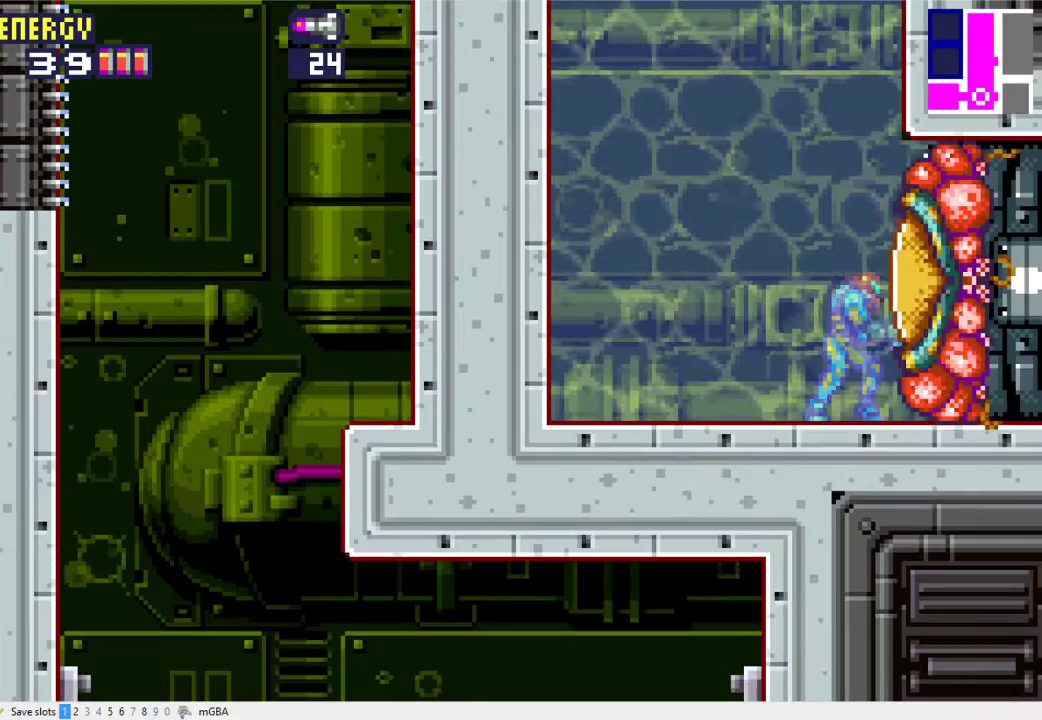
{"buttons": ["X", "DPAD_RIGHT"], "events": [[300, "DPAD_RIGHT", "down"]]}
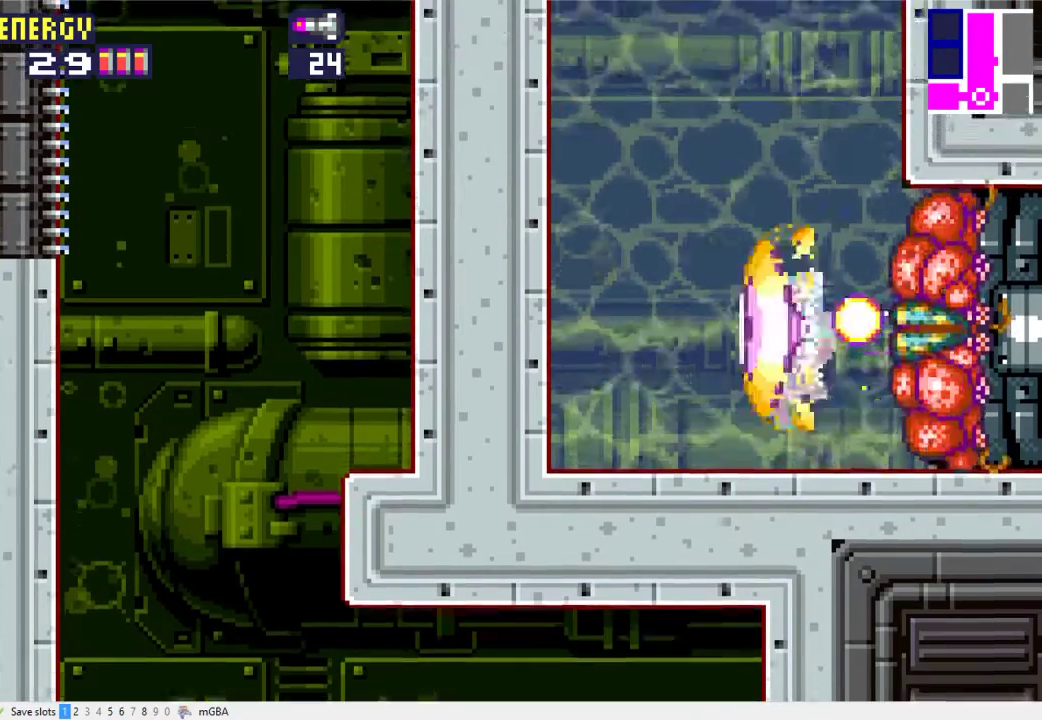
{"buttons": ["X", "DPAD_RIGHT"], "events": []}
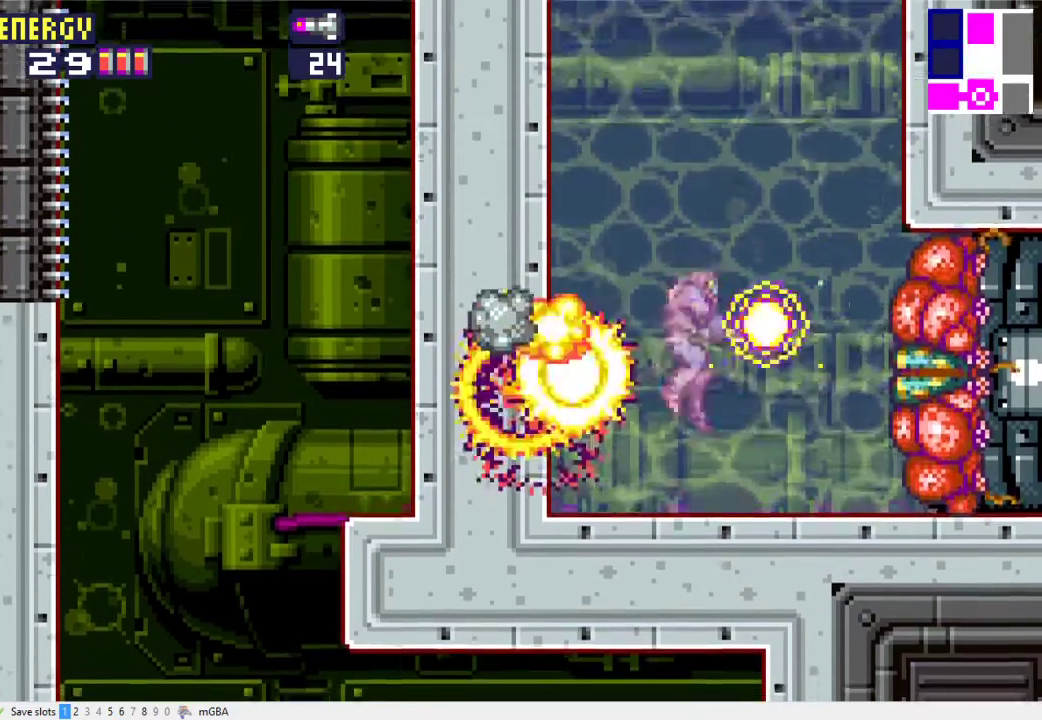
{"buttons": ["X", "DPAD_RIGHT"], "events": []}
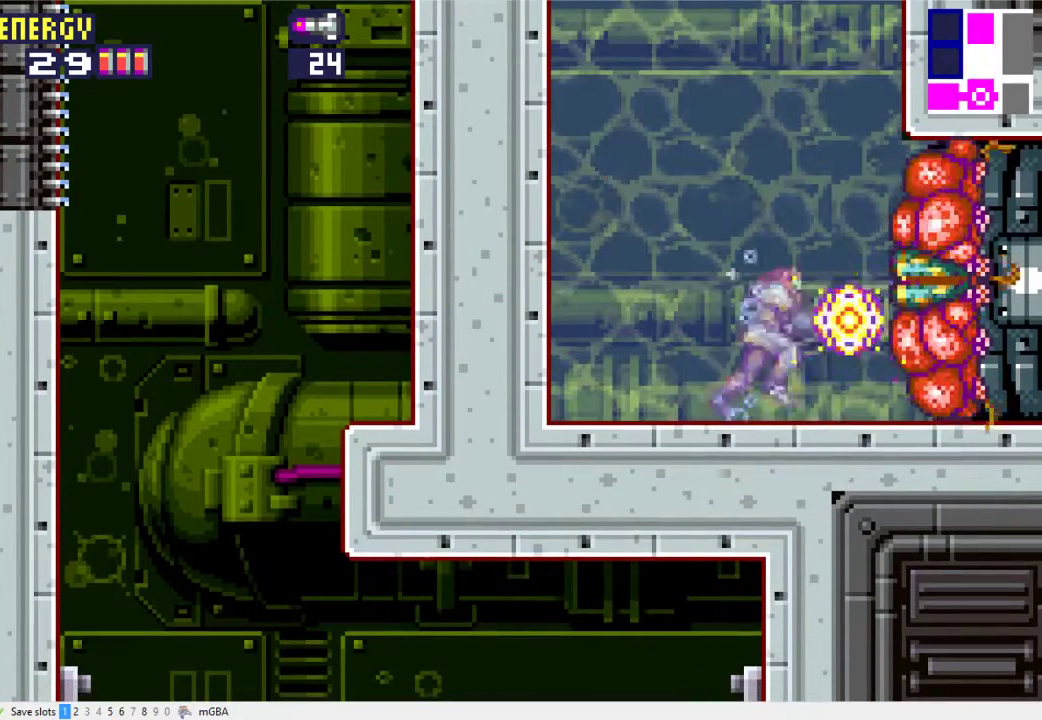
{"buttons": ["X"], "events": [[133, "DPAD_RIGHT", "up"], [267, "DPAD_RIGHT", "down"], [467, "DPAD_RIGHT", "up"]]}
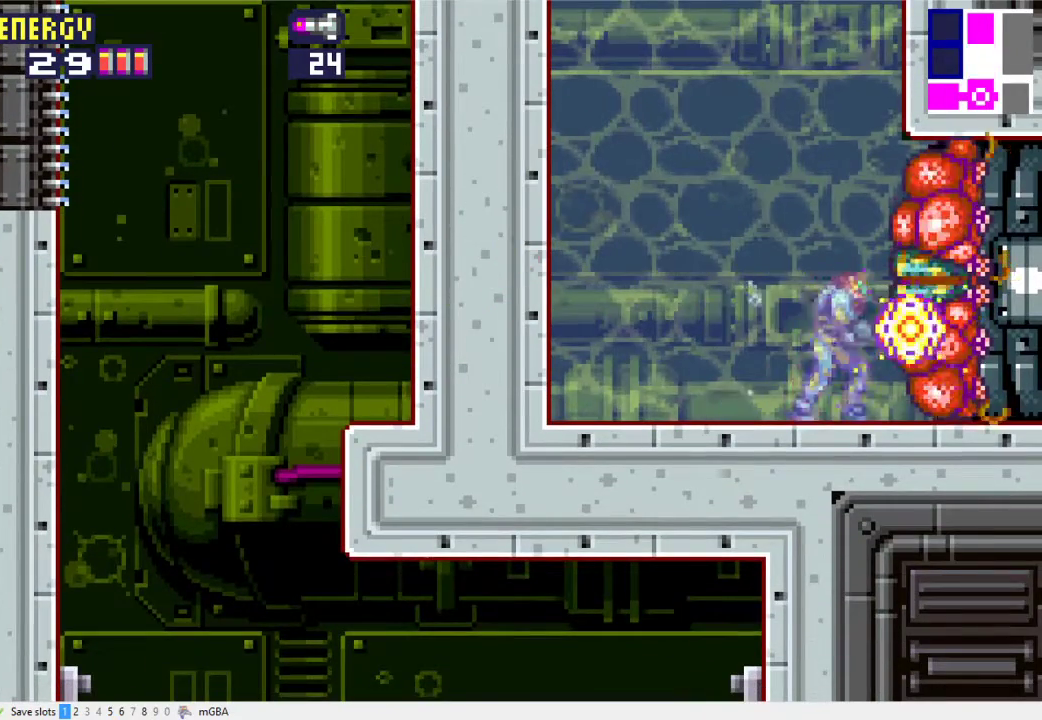
{"buttons": ["X"], "events": [[67, "DPAD_RIGHT", "down"], [200, "DPAD_RIGHT", "up"], [367, "DPAD_RIGHT", "down"], [467, "DPAD_RIGHT", "up"]]}